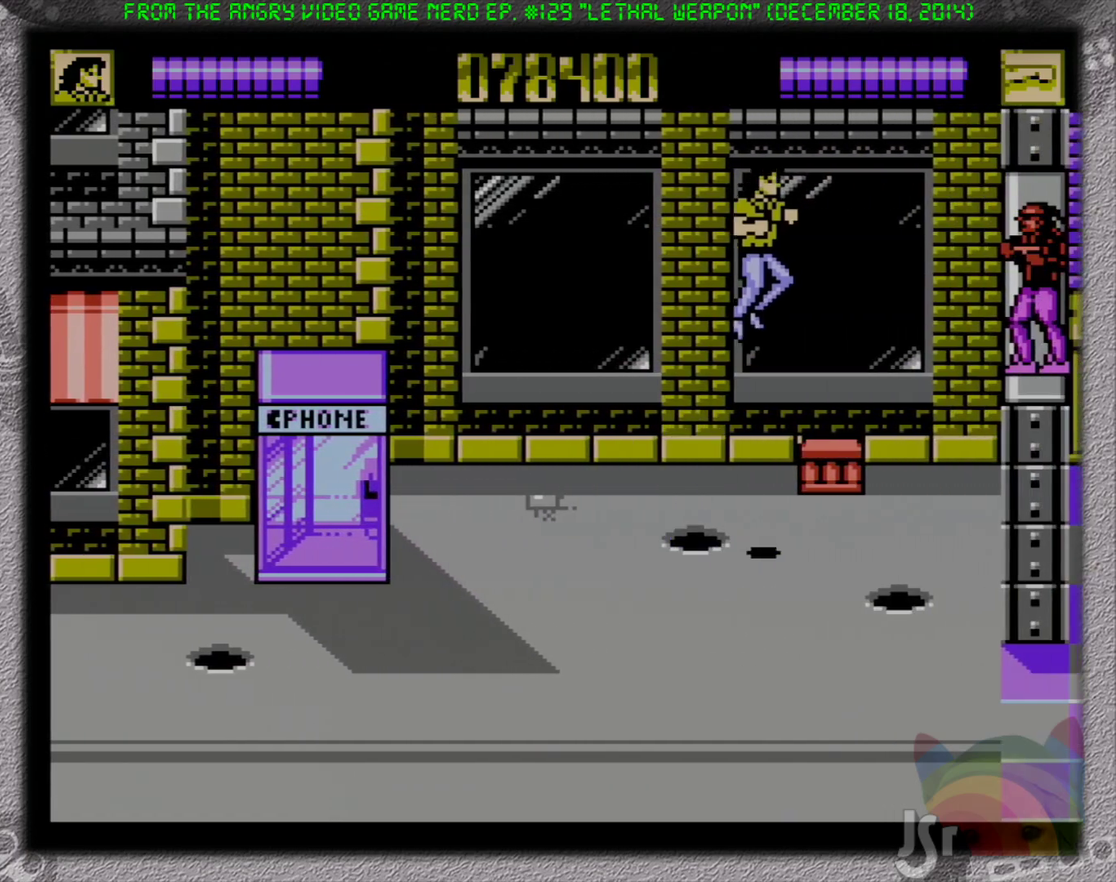
Gameplay with a controller (Nintendo layout); each line is a JSON object with the inputs held at the frame after it. "events" lists button and stick changes between this image and that frame as [ms after this image, input, new state], when the widget could be followed in between. Not read: L3 R3 SELECT.
{"buttons": ["A", "DPAD_DOWN", "DPAD_RIGHT"], "events": [[83, "B", "down"], [217, "B", "up"], [333, "DPAD_DOWN", "down"], [467, "A", "down"]]}
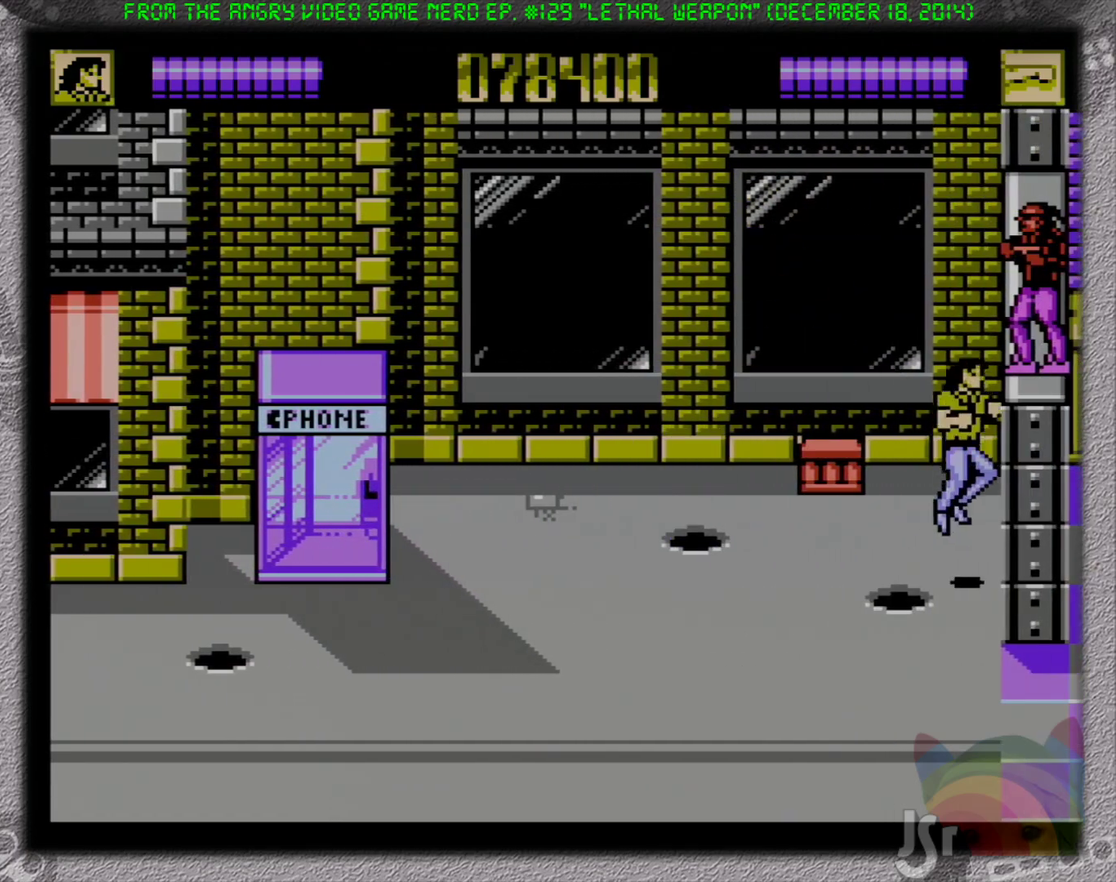
{"buttons": [], "events": [[133, "B", "down"], [133, "DPAD_DOWN", "up"], [233, "A", "up"], [283, "DPAD_RIGHT", "up"], [317, "B", "up"]]}
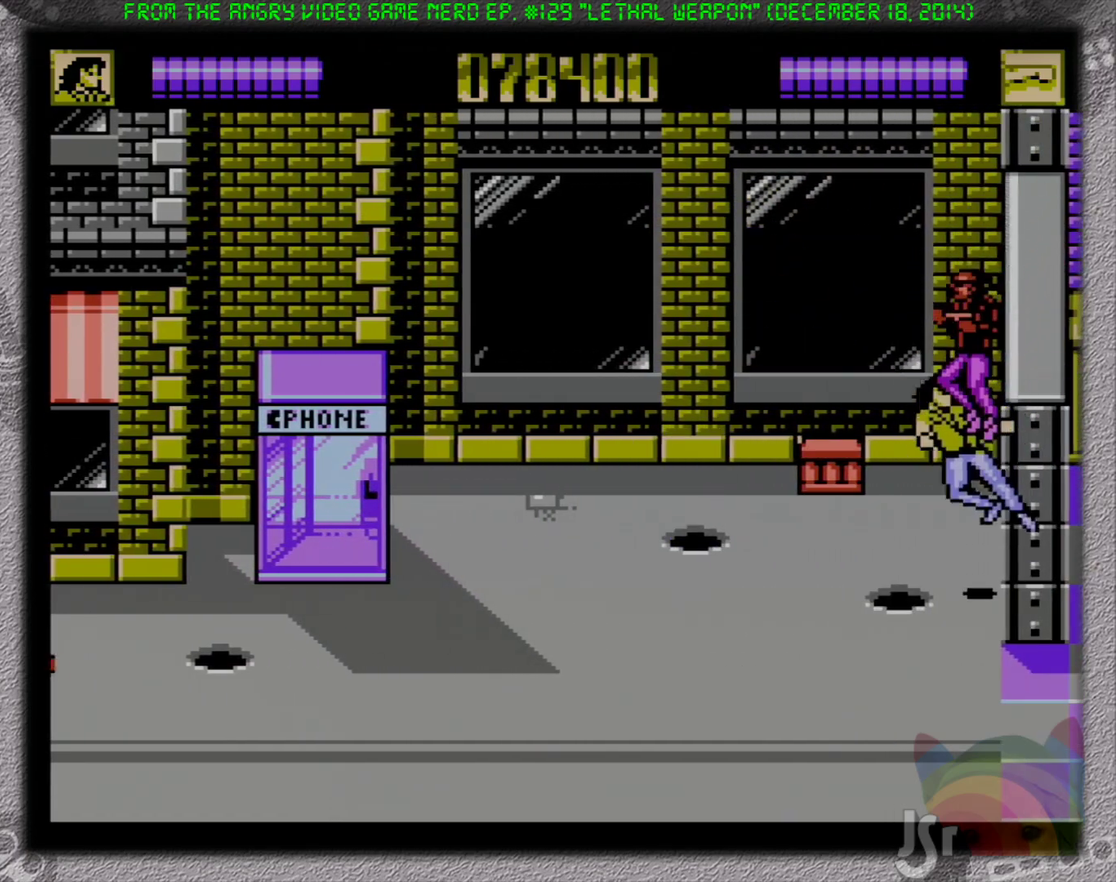
{"buttons": ["DPAD_DOWN", "DPAD_LEFT"], "events": [[117, "DPAD_DOWN", "down"], [117, "DPAD_LEFT", "down"], [150, "B", "down"], [217, "B", "up"], [283, "B", "down"], [350, "B", "up"], [433, "B", "down"], [500, "B", "up"]]}
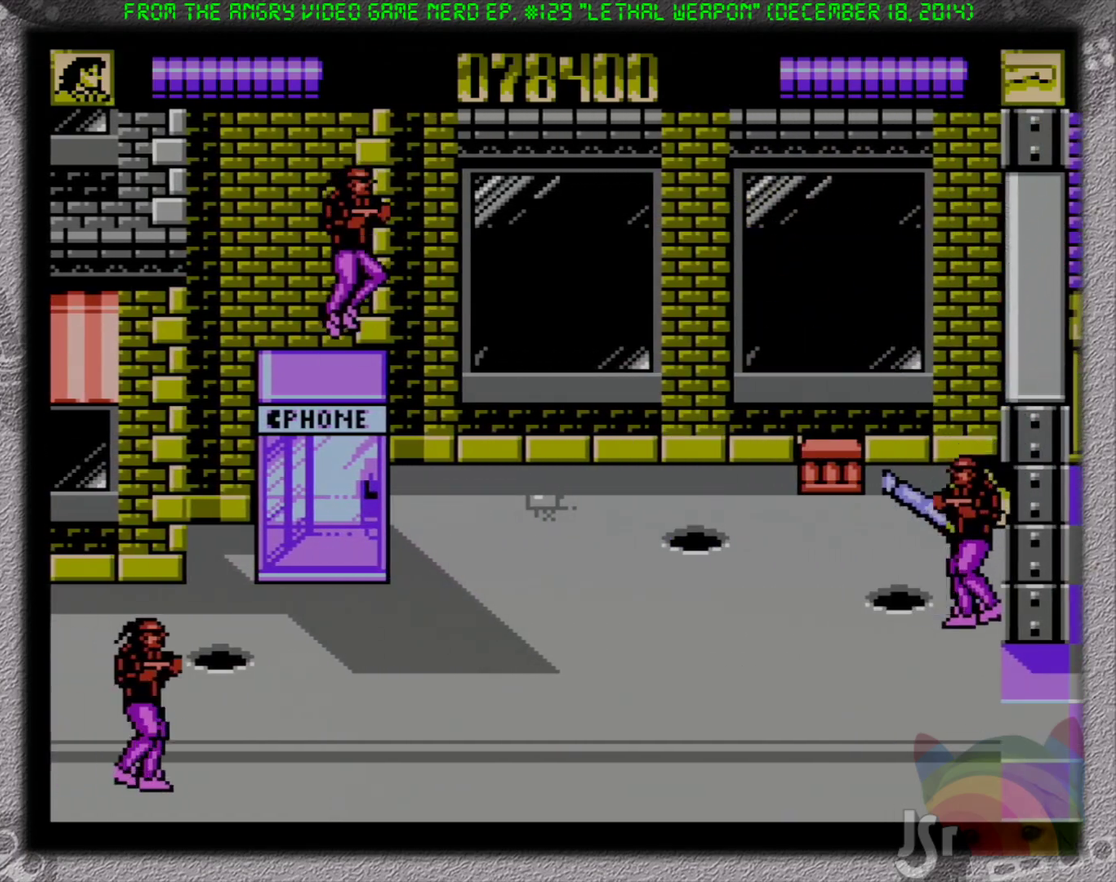
{"buttons": ["DPAD_DOWN", "DPAD_RIGHT"], "events": [[67, "B", "down"], [117, "DPAD_LEFT", "up"], [133, "DPAD_RIGHT", "down"], [167, "B", "up"], [233, "B", "down"], [317, "B", "up"], [333, "DPAD_RIGHT", "up"], [383, "B", "down"], [417, "DPAD_RIGHT", "down"], [483, "B", "up"]]}
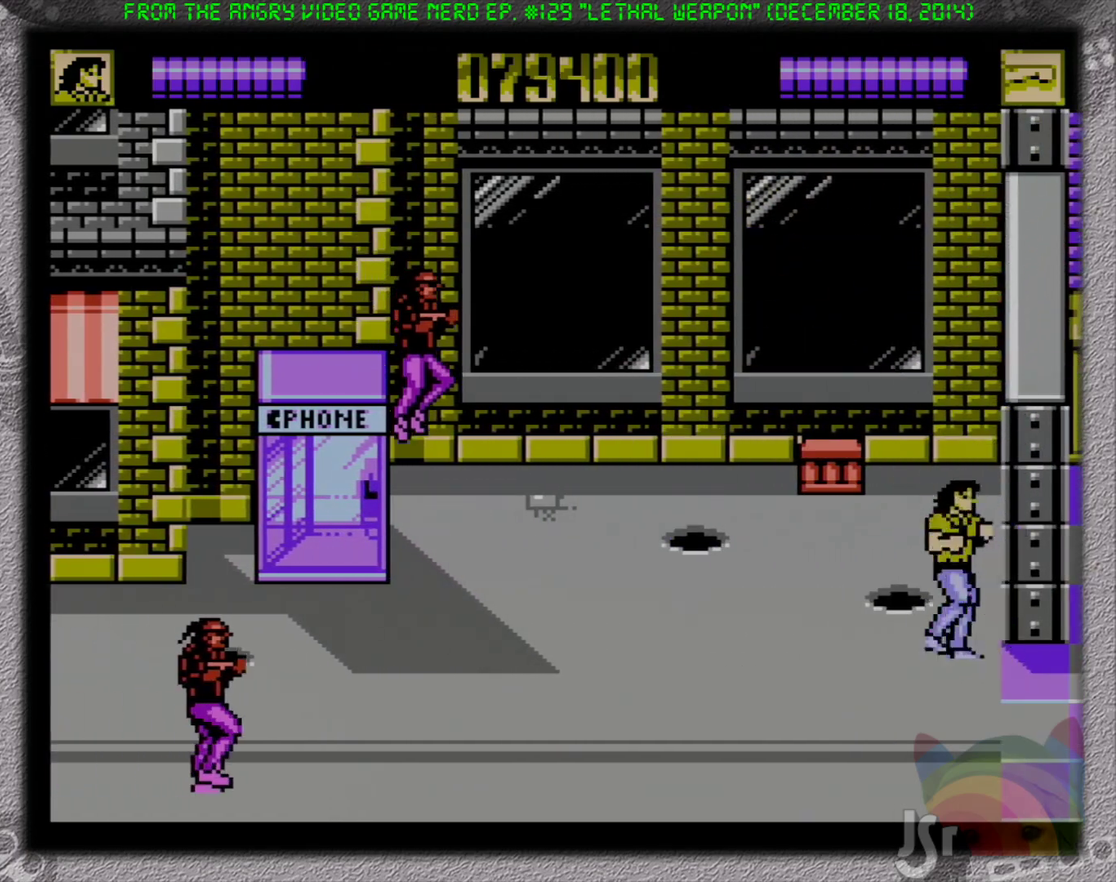
{"buttons": ["A", "B", "DPAD_UP", "DPAD_LEFT"], "events": [[17, "B", "down"], [117, "B", "up"], [117, "DPAD_RIGHT", "up"], [133, "DPAD_DOWN", "up"], [133, "DPAD_LEFT", "down"], [150, "DPAD_UP", "down"], [350, "A", "down"], [433, "B", "down"]]}
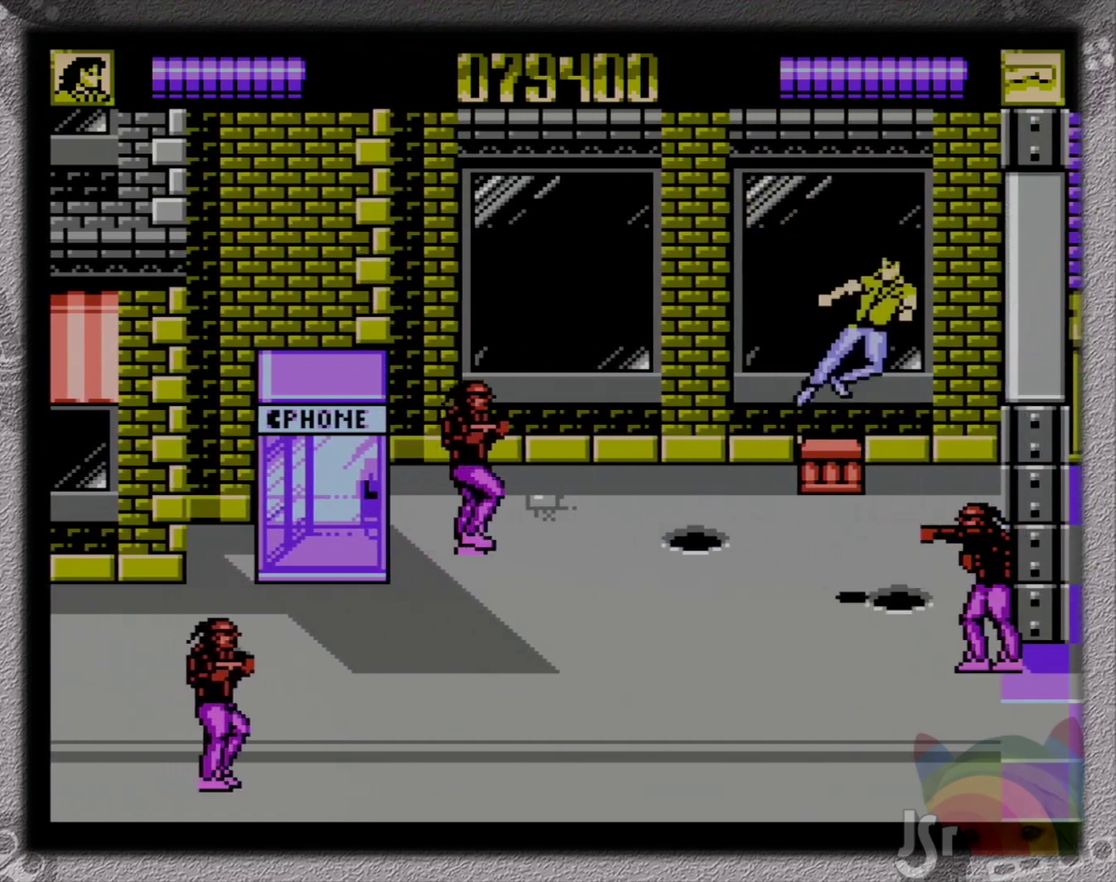
{"buttons": ["B", "DPAD_UP", "DPAD_LEFT"], "events": [[50, "A", "up"], [100, "DPAD_UP", "up"], [200, "B", "up"], [417, "DPAD_UP", "down"], [433, "B", "down"]]}
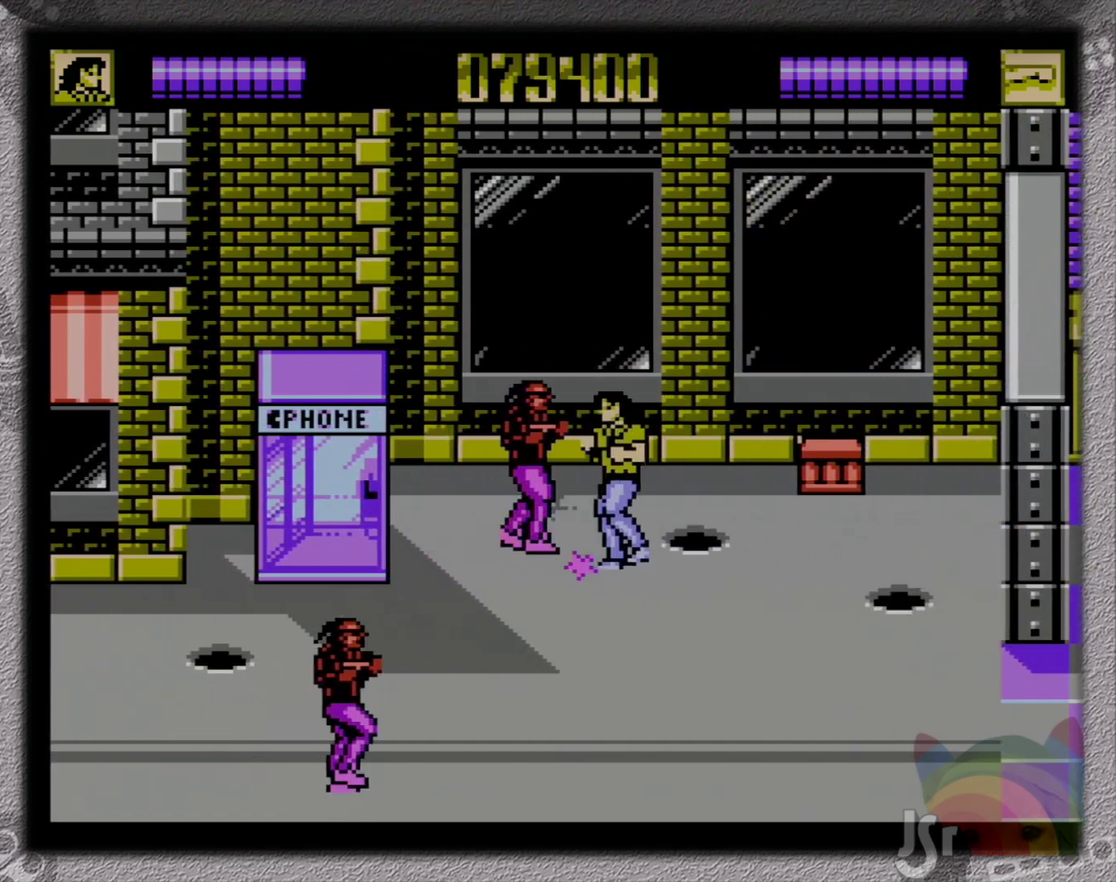
{"buttons": ["B", "DPAD_DOWN", "DPAD_LEFT"], "events": [[17, "B", "up"], [83, "B", "down"], [167, "B", "up"], [183, "DPAD_UP", "up"], [200, "DPAD_DOWN", "down"], [217, "B", "down"]]}
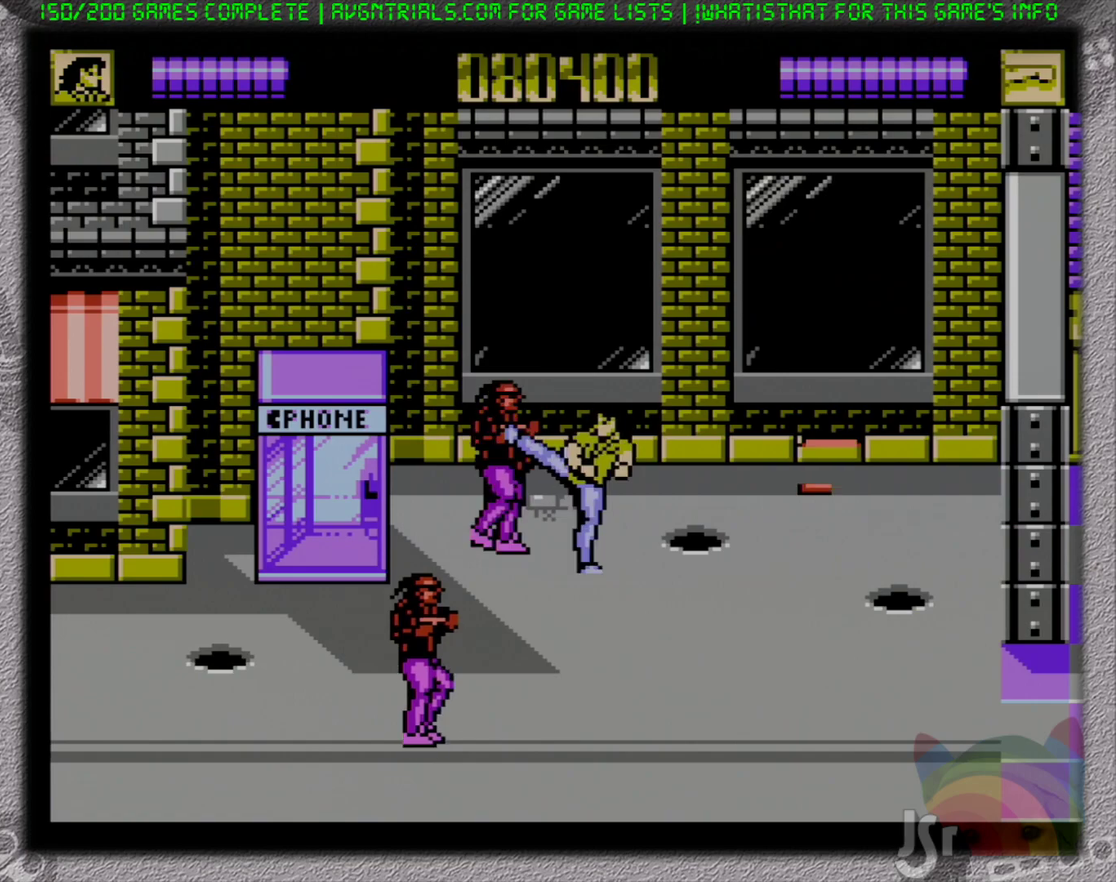
{"buttons": ["DPAD_DOWN", "DPAD_RIGHT"], "events": [[83, "B", "up"], [367, "DPAD_LEFT", "up"], [483, "DPAD_RIGHT", "down"]]}
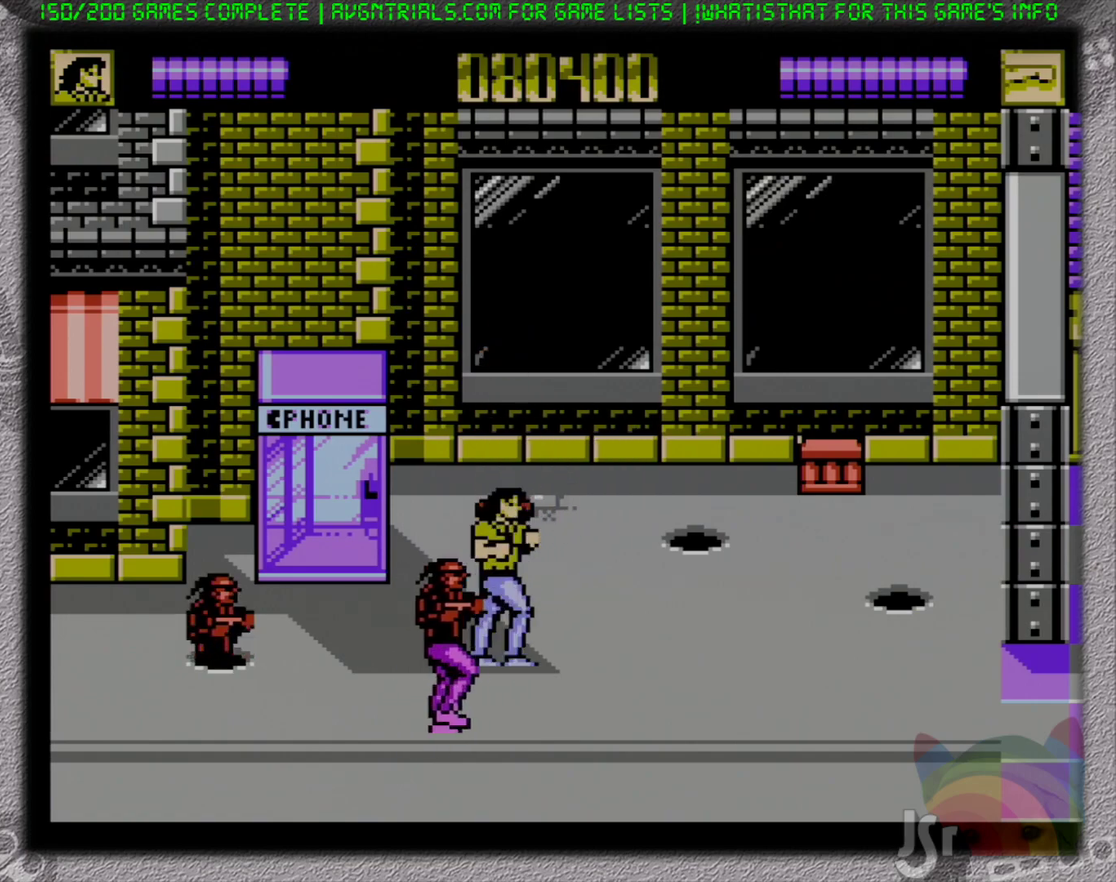
{"buttons": ["B", "DPAD_DOWN", "DPAD_LEFT"], "events": [[17, "DPAD_RIGHT", "up"], [83, "DPAD_LEFT", "down"], [167, "B", "down"], [233, "B", "up"], [333, "B", "down"], [400, "B", "up"], [467, "B", "down"]]}
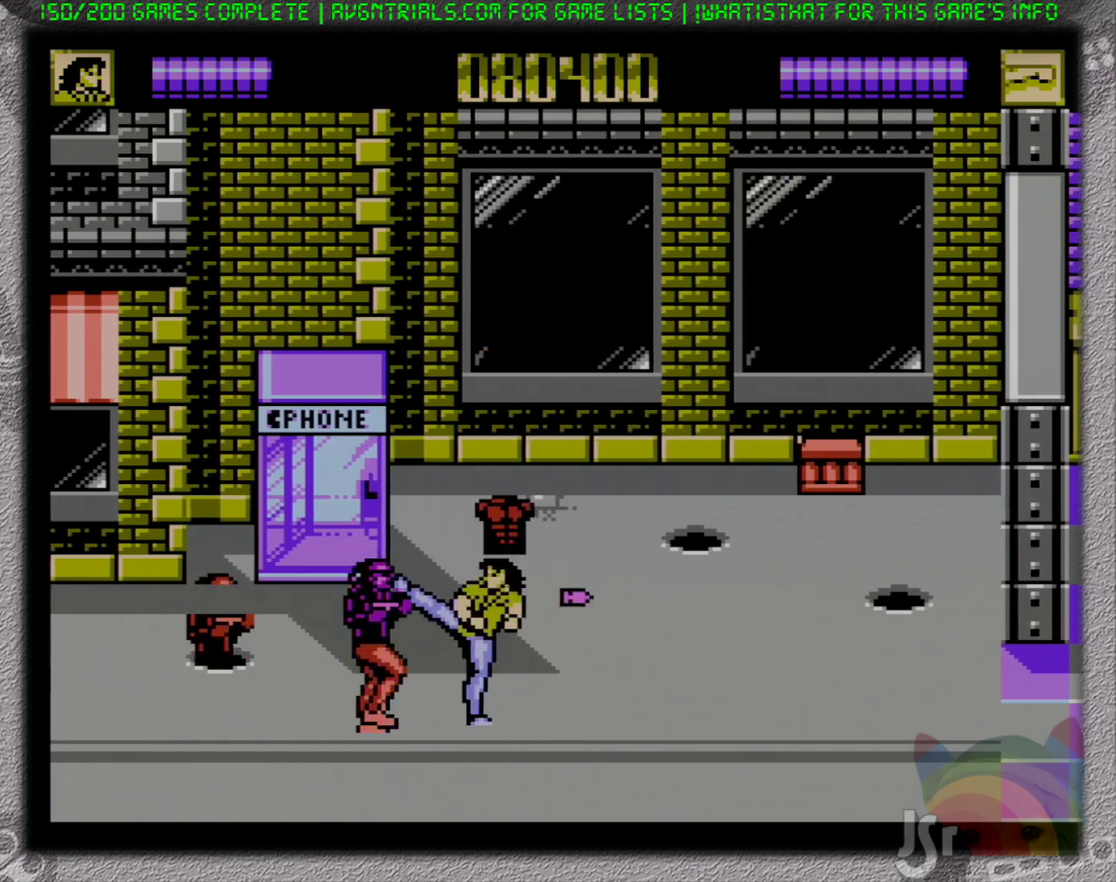
{"buttons": ["A", "B", "DPAD_UP", "DPAD_RIGHT"], "events": [[200, "B", "up"], [250, "DPAD_DOWN", "up"], [267, "DPAD_LEFT", "up"], [267, "DPAD_UP", "down"], [300, "DPAD_RIGHT", "down"], [350, "A", "down"], [500, "B", "down"]]}
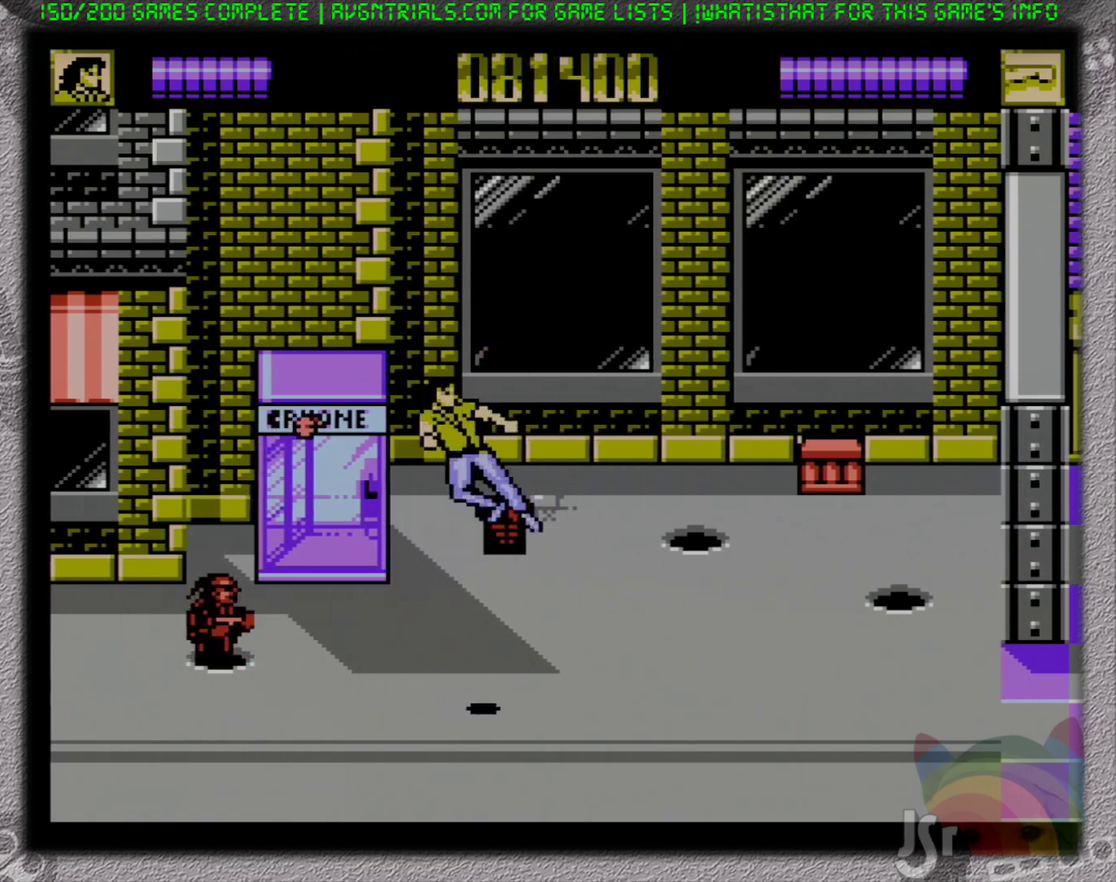
{"buttons": ["DPAD_UP"], "events": [[67, "A", "up"], [217, "B", "up"], [217, "DPAD_RIGHT", "up"]]}
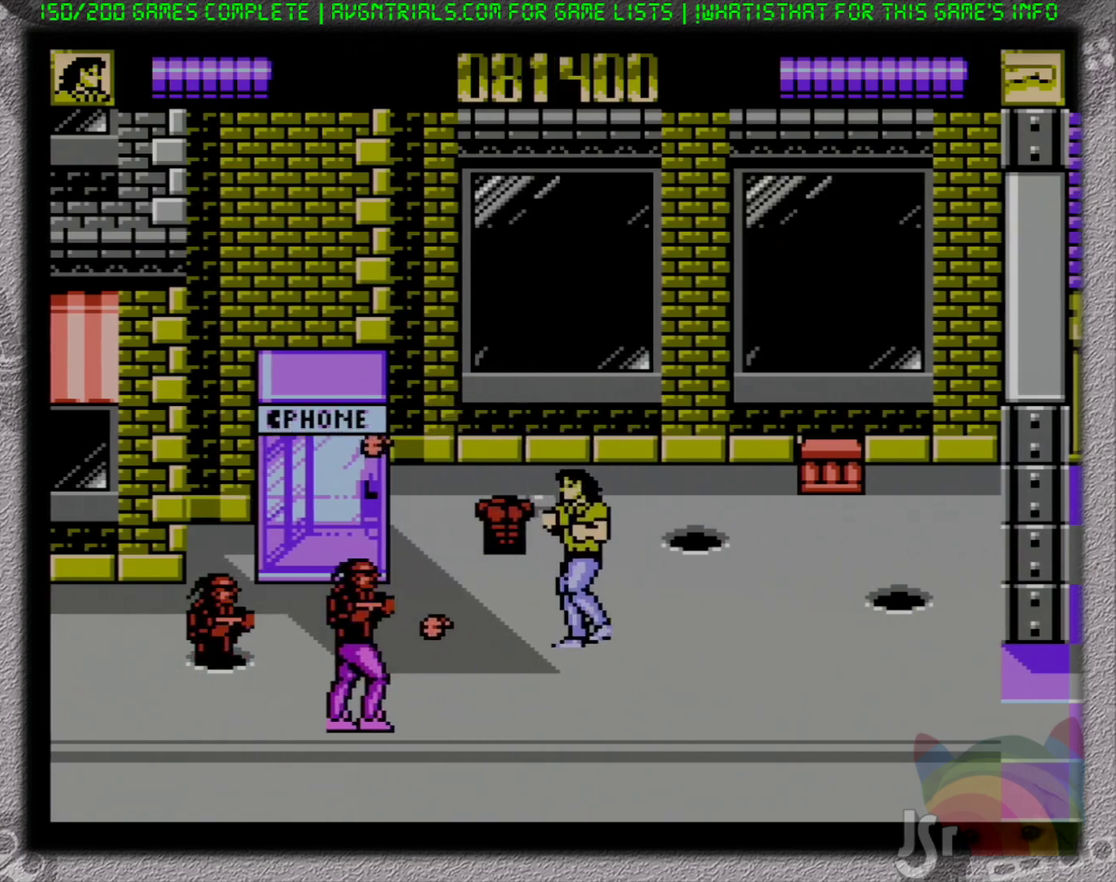
{"buttons": ["DPAD_DOWN", "DPAD_LEFT"], "events": [[183, "DPAD_LEFT", "down"], [417, "DPAD_UP", "up"], [433, "DPAD_DOWN", "down"]]}
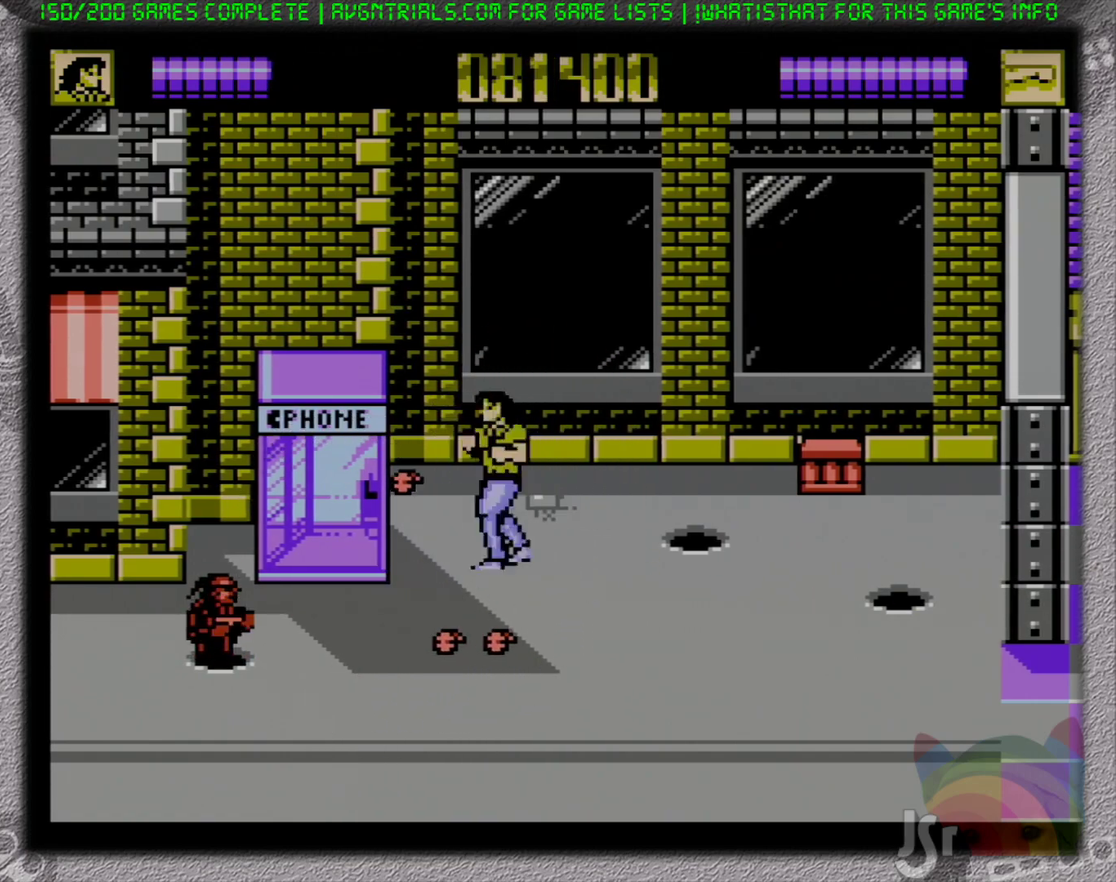
{"buttons": ["B", "DPAD_DOWN", "DPAD_LEFT"], "events": [[83, "A", "down"], [250, "B", "down"], [367, "A", "up"]]}
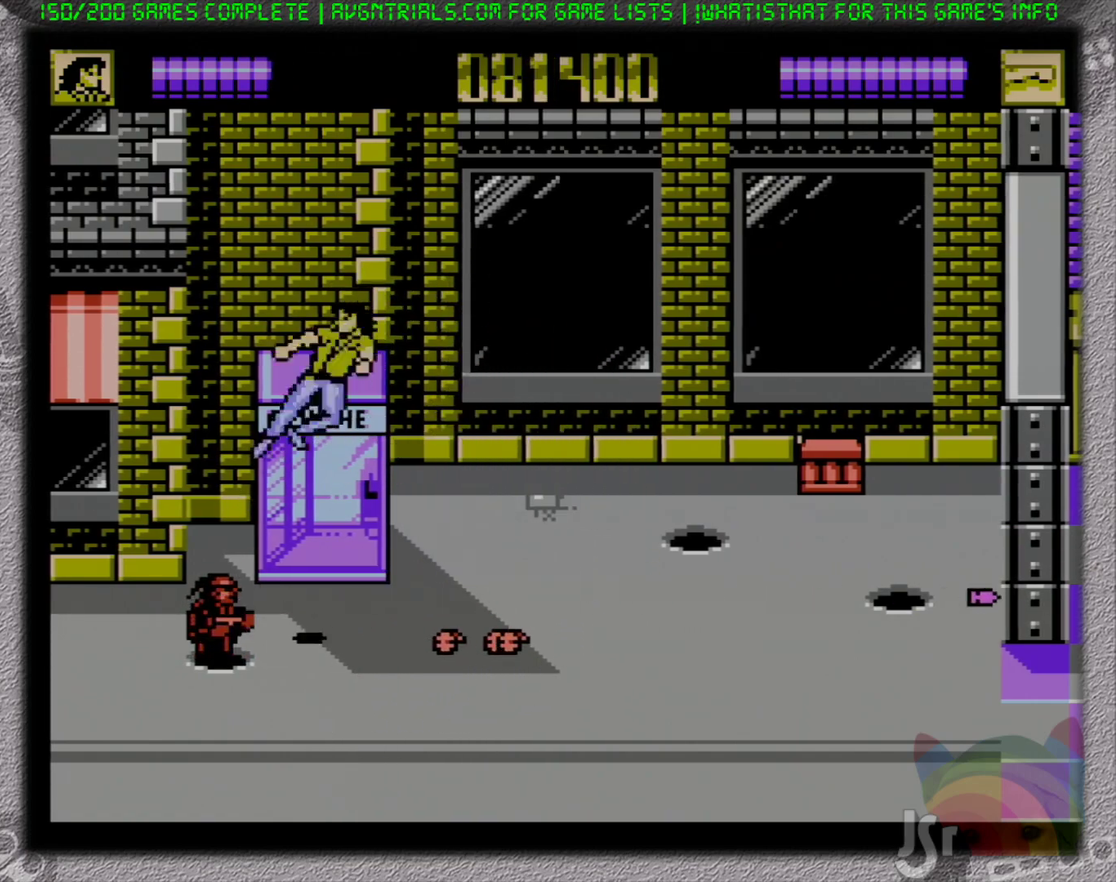
{"buttons": [], "events": [[217, "B", "up"], [217, "DPAD_DOWN", "up"], [233, "DPAD_LEFT", "up"], [283, "A", "down"], [467, "A", "up"]]}
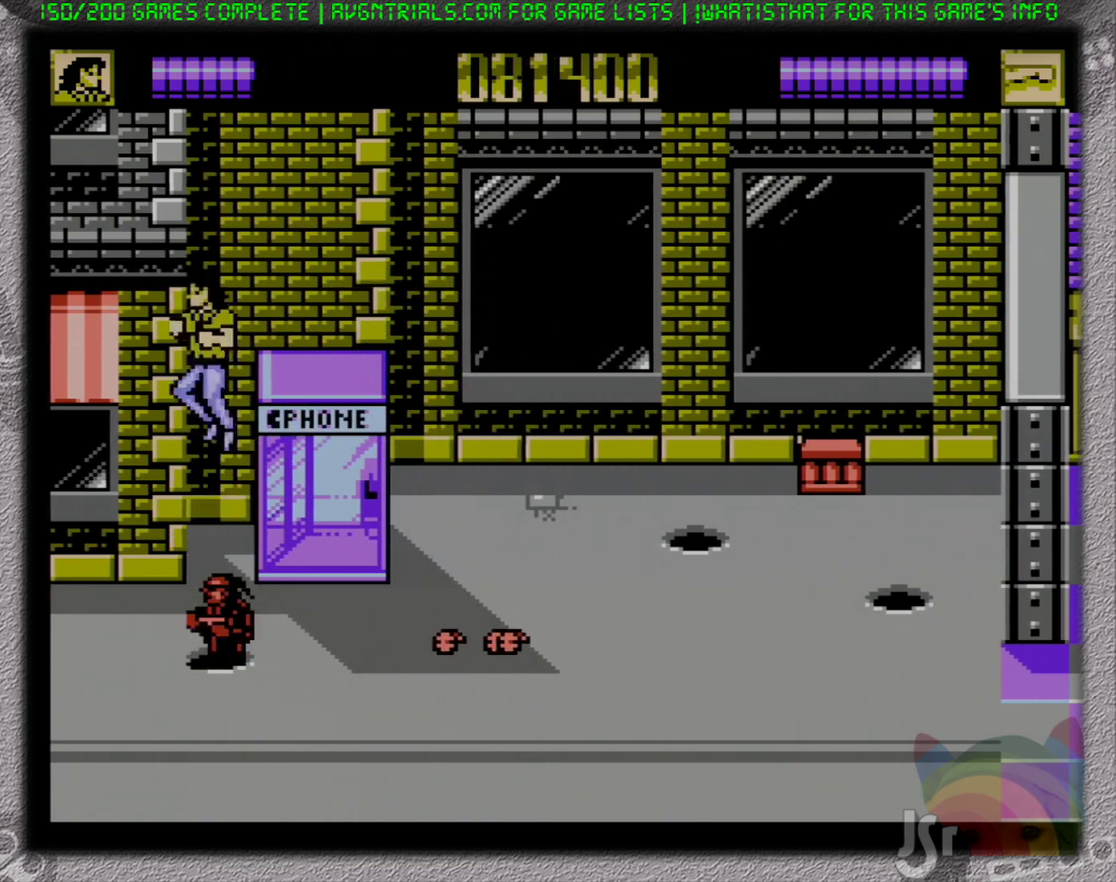
{"buttons": ["DPAD_LEFT"], "events": [[250, "DPAD_RIGHT", "down"], [283, "B", "down"], [350, "DPAD_RIGHT", "up"], [450, "B", "up"], [450, "DPAD_LEFT", "down"]]}
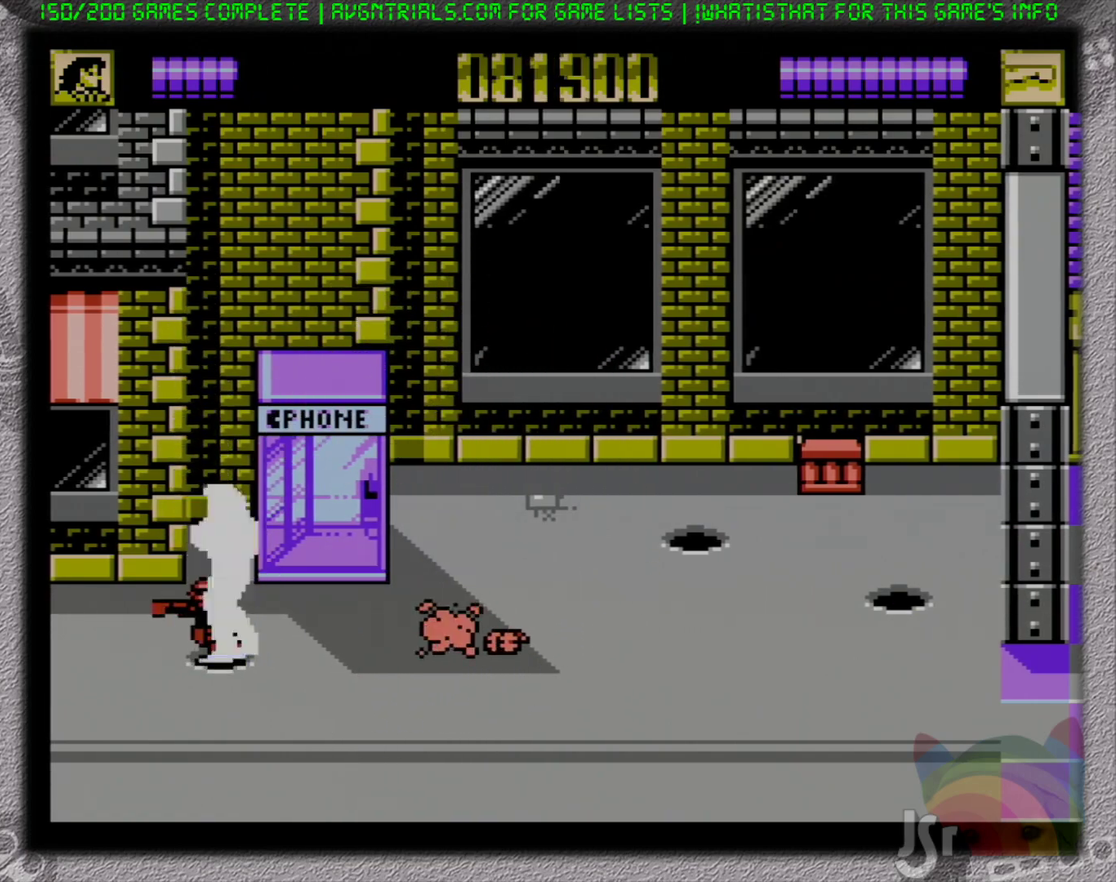
{"buttons": ["DPAD_LEFT"], "events": []}
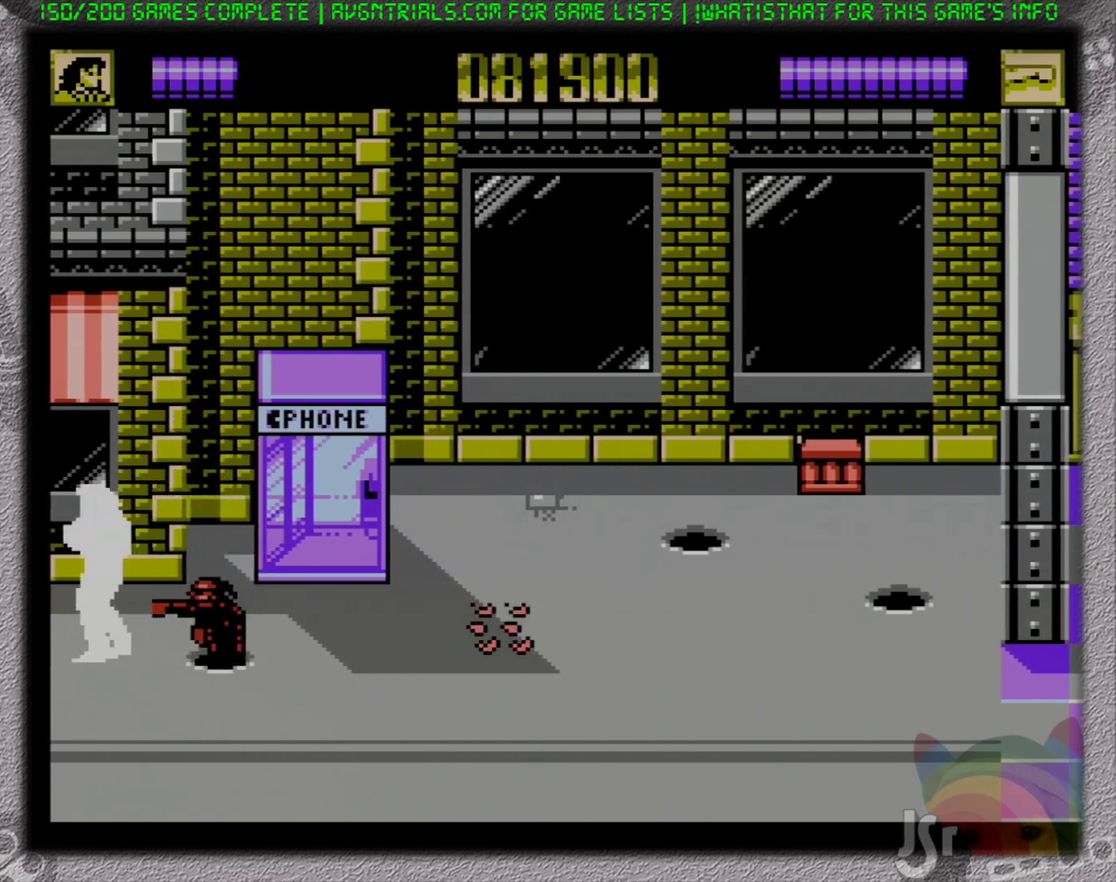
{"buttons": [], "events": [[500, "DPAD_LEFT", "up"]]}
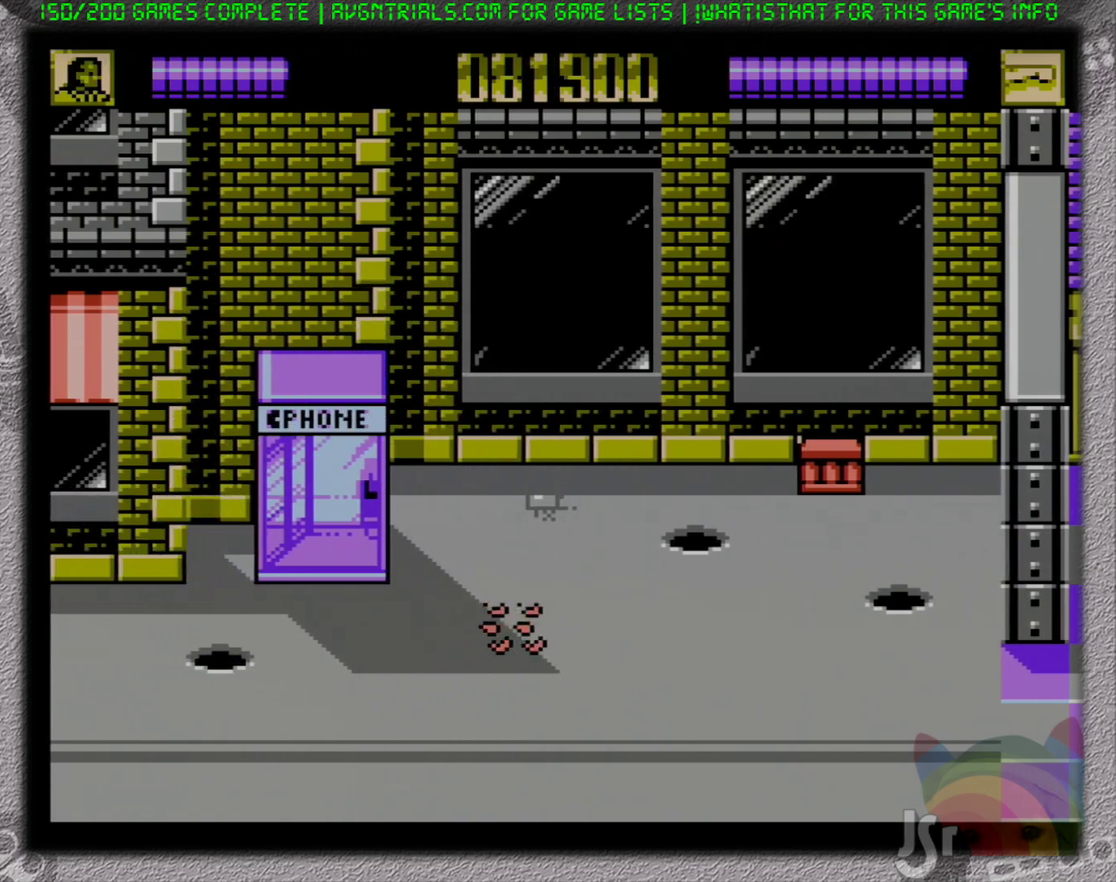
{"buttons": ["A", "B", "DPAD_RIGHT"], "events": [[50, "DPAD_RIGHT", "down"], [400, "A", "down"], [483, "B", "down"]]}
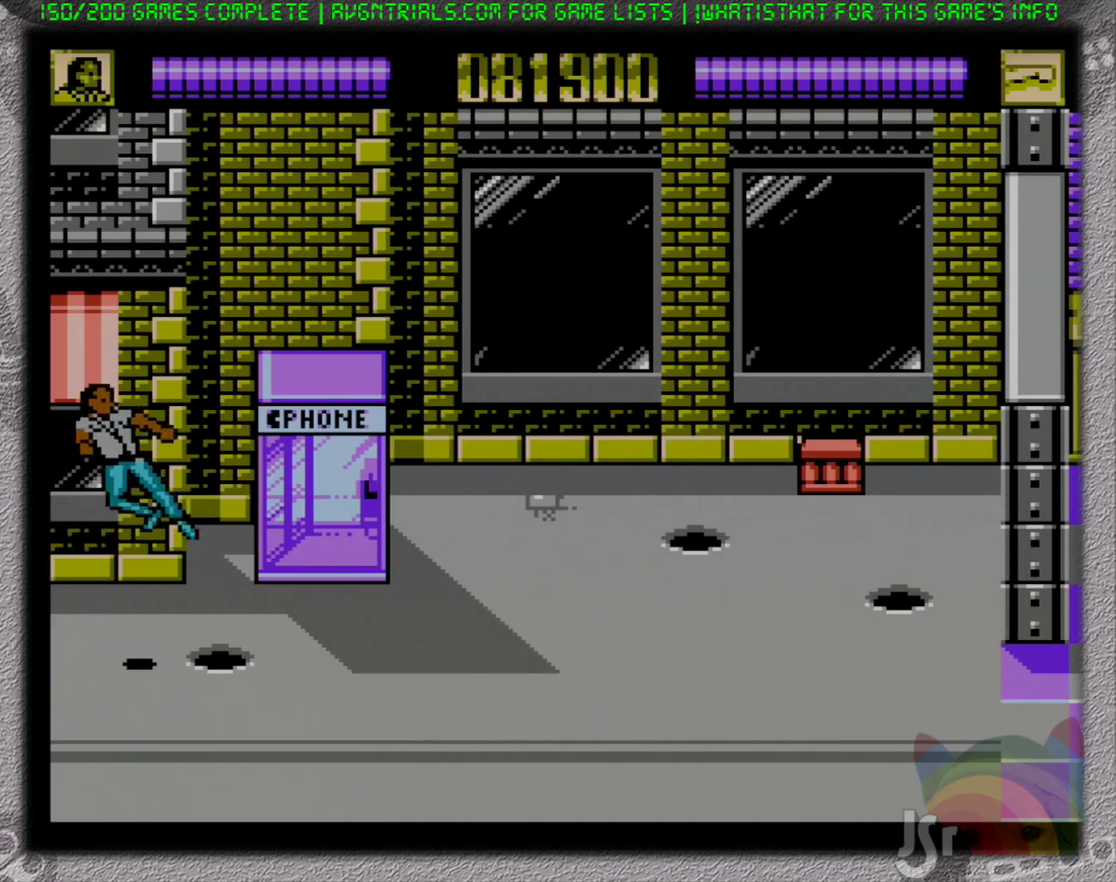
{"buttons": ["A", "DPAD_RIGHT"], "events": [[67, "A", "up"], [250, "B", "up"], [483, "A", "down"]]}
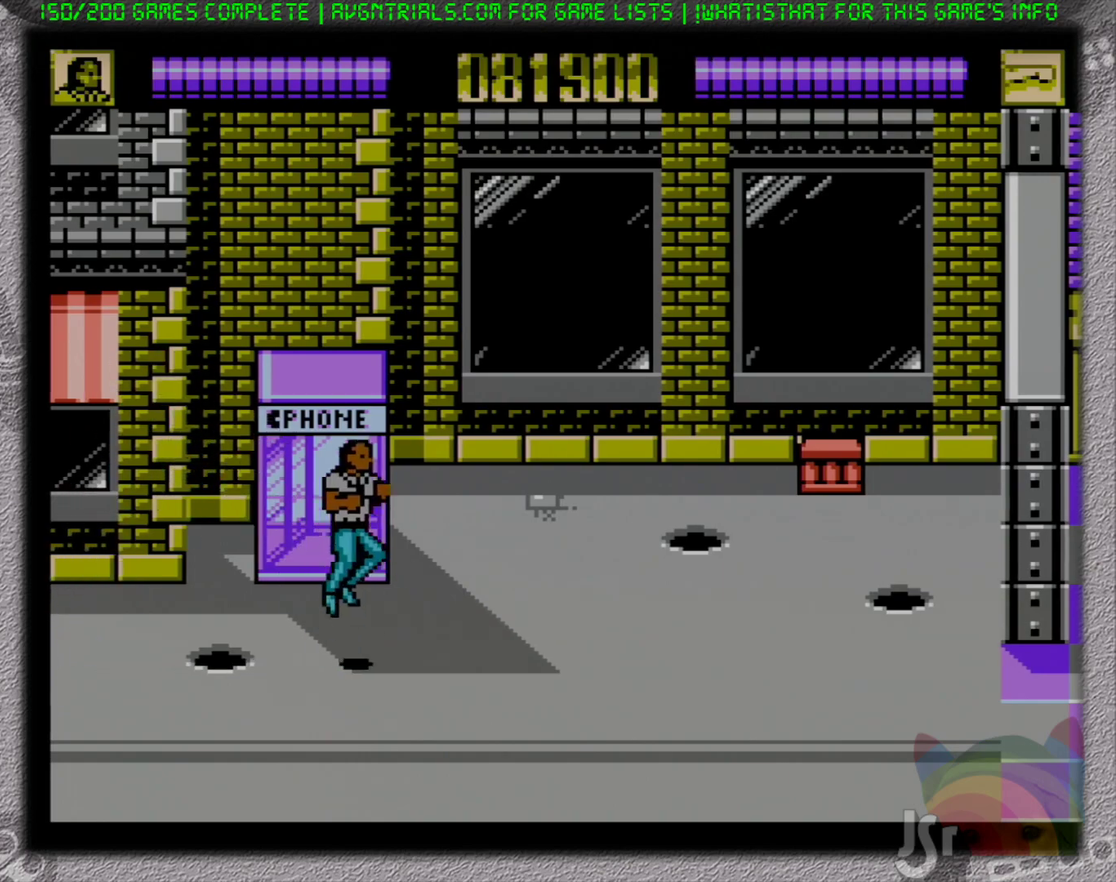
{"buttons": ["DPAD_RIGHT"], "events": [[17, "B", "down"], [83, "A", "up"], [250, "B", "up"]]}
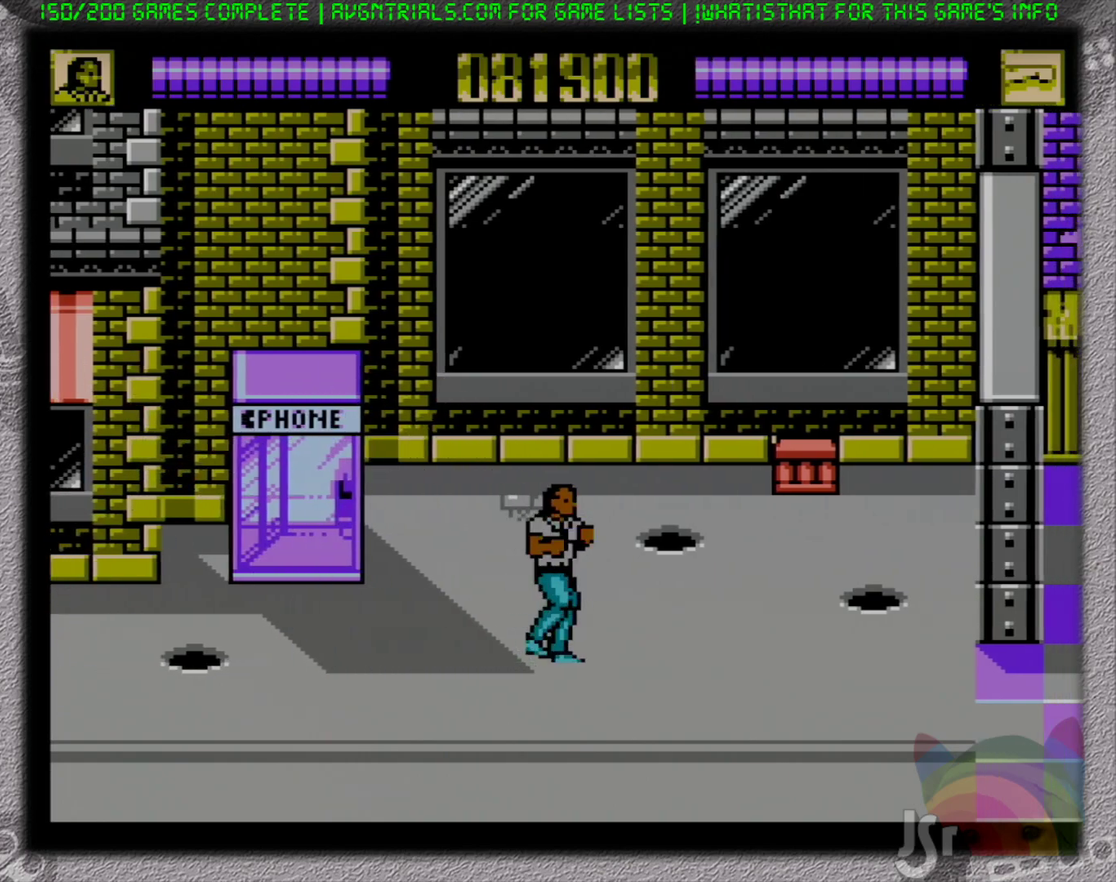
{"buttons": ["DPAD_RIGHT"], "events": [[17, "A", "down"], [83, "B", "down"], [167, "A", "up"], [333, "B", "up"]]}
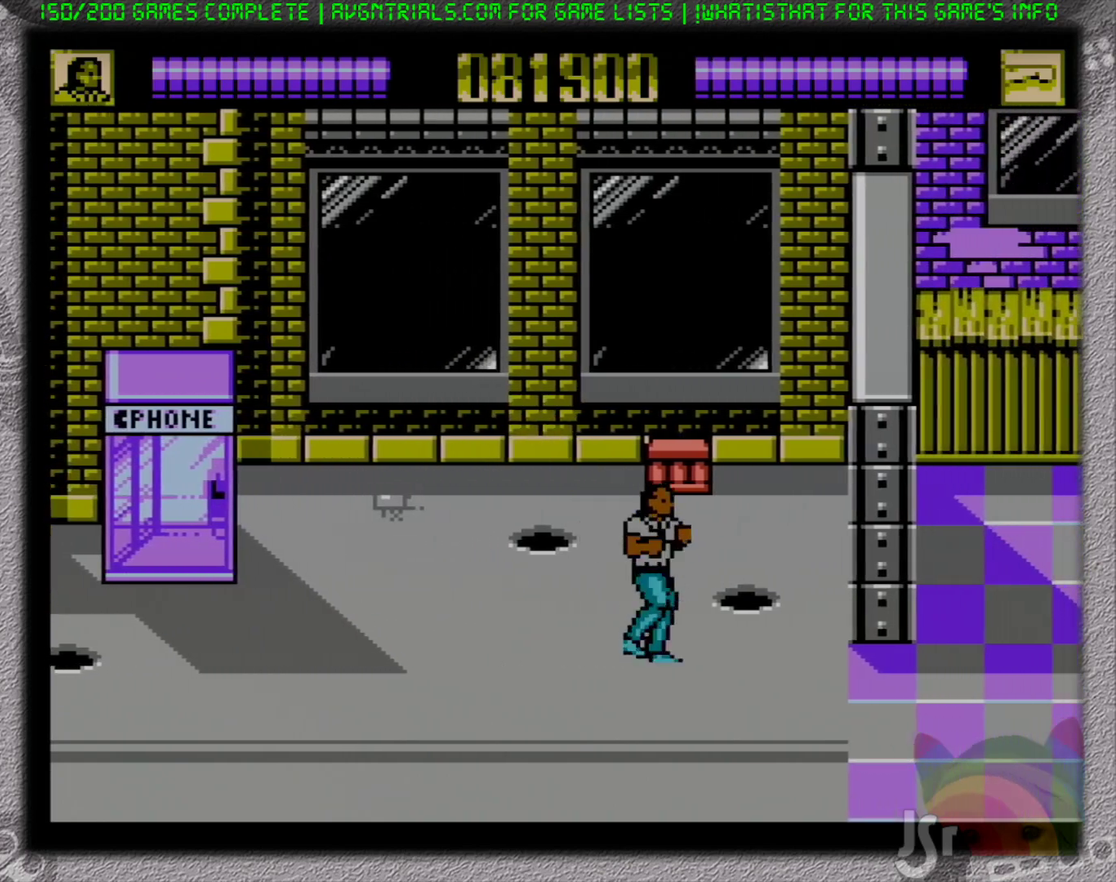
{"buttons": ["DPAD_RIGHT"], "events": [[50, "DPAD_DOWN", "down"], [217, "DPAD_DOWN", "up"]]}
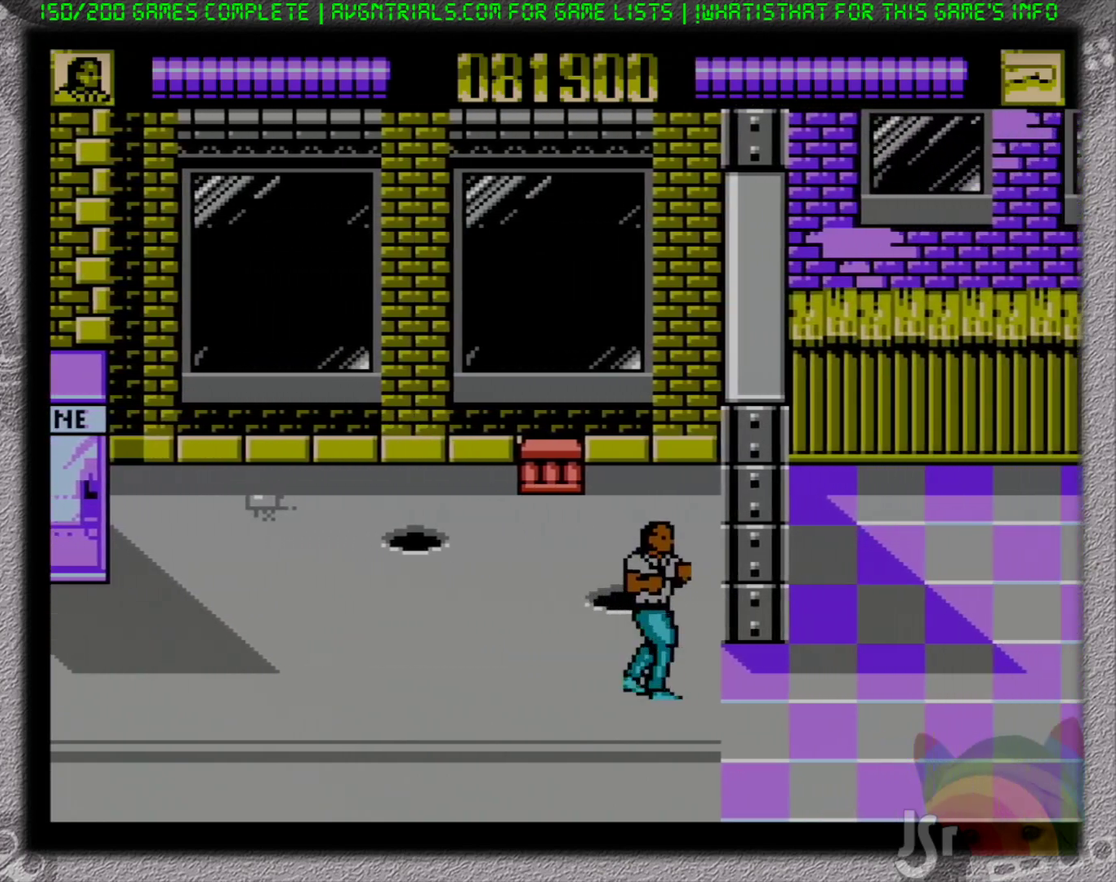
{"buttons": ["DPAD_RIGHT"], "events": []}
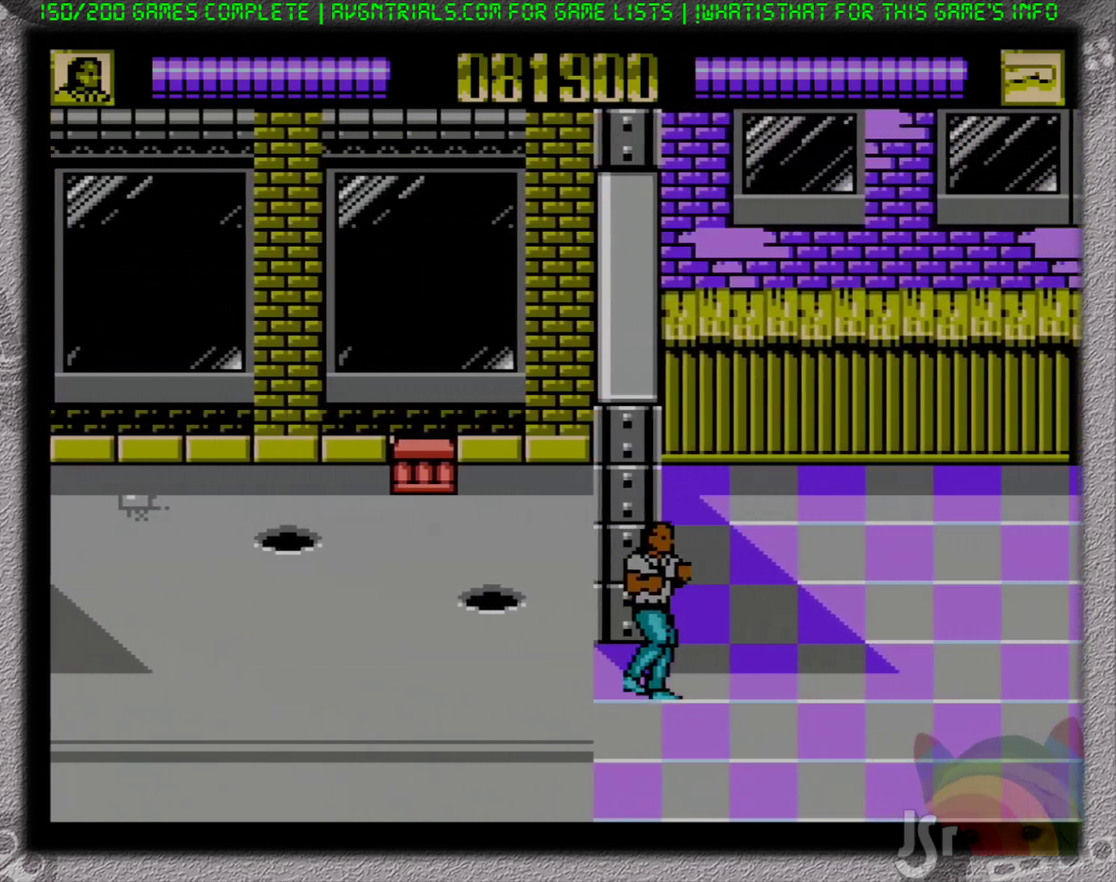
{"buttons": ["DPAD_RIGHT"], "events": []}
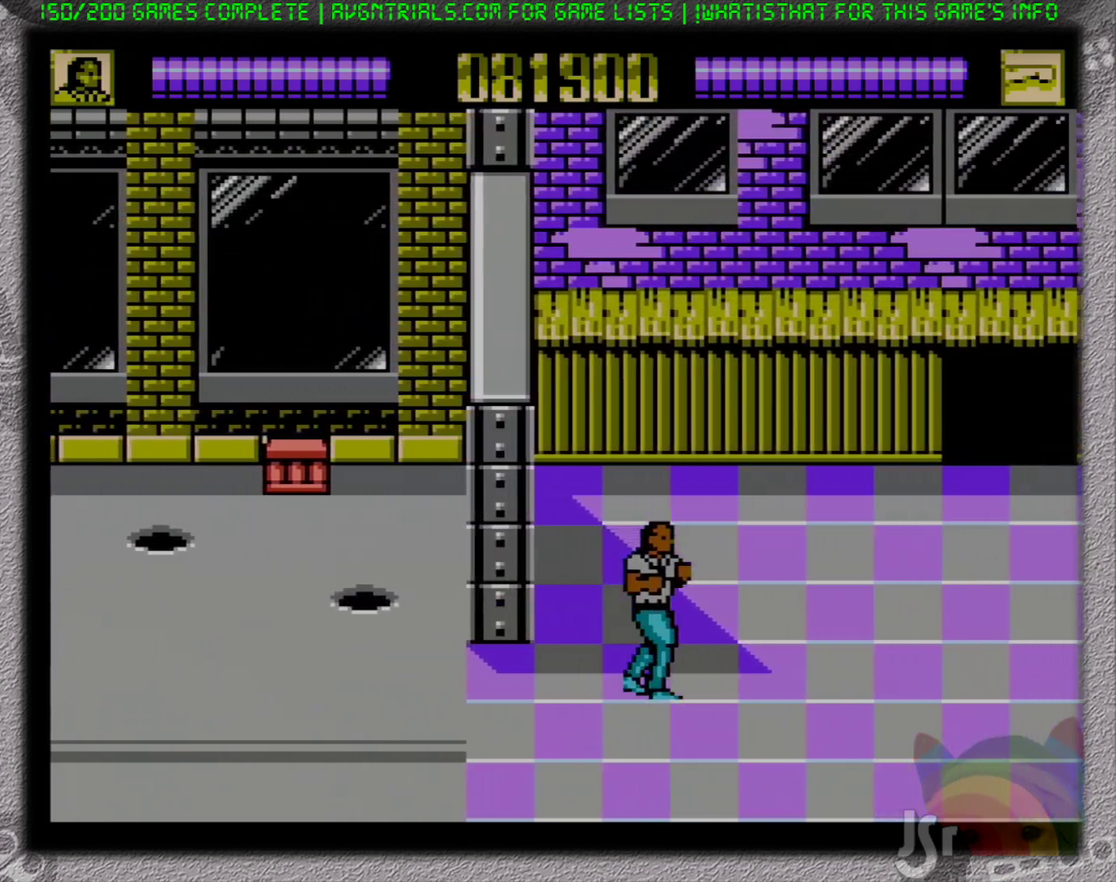
{"buttons": ["DPAD_UP", "DPAD_RIGHT"], "events": [[317, "DPAD_UP", "down"]]}
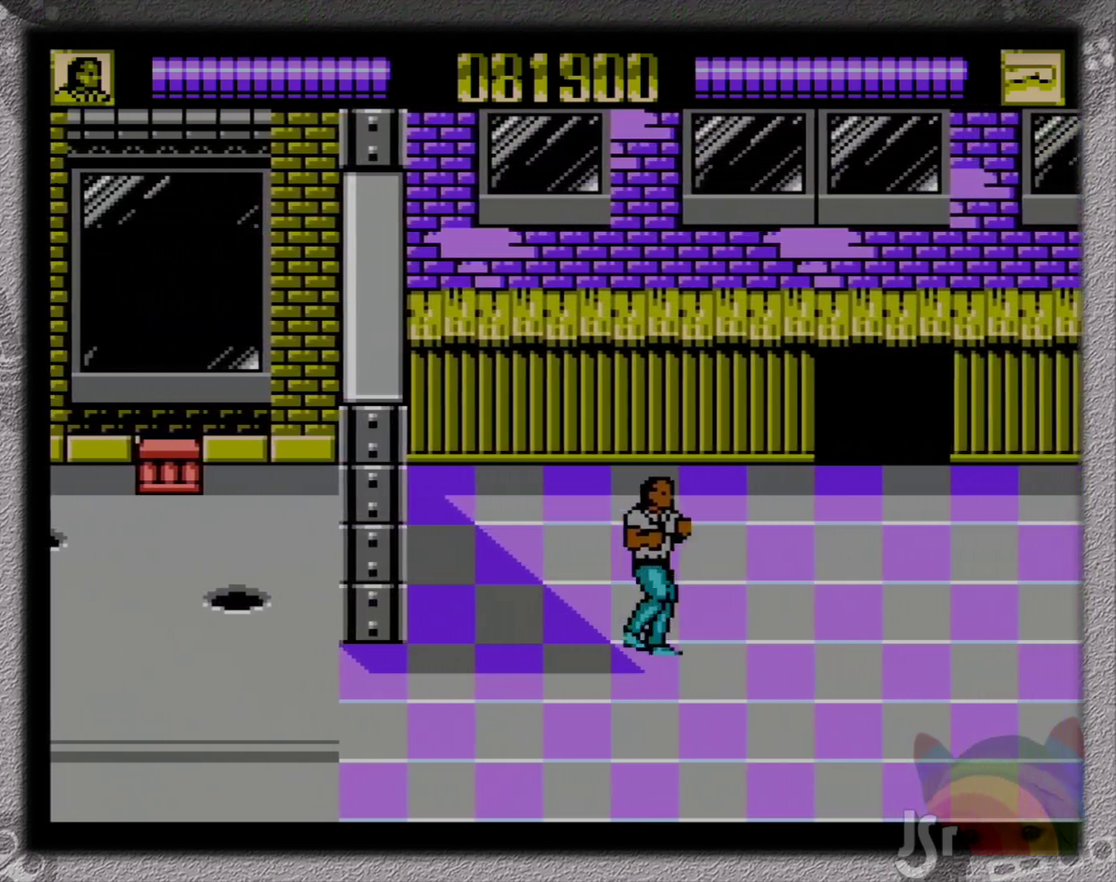
{"buttons": ["DPAD_UP", "DPAD_RIGHT"], "events": []}
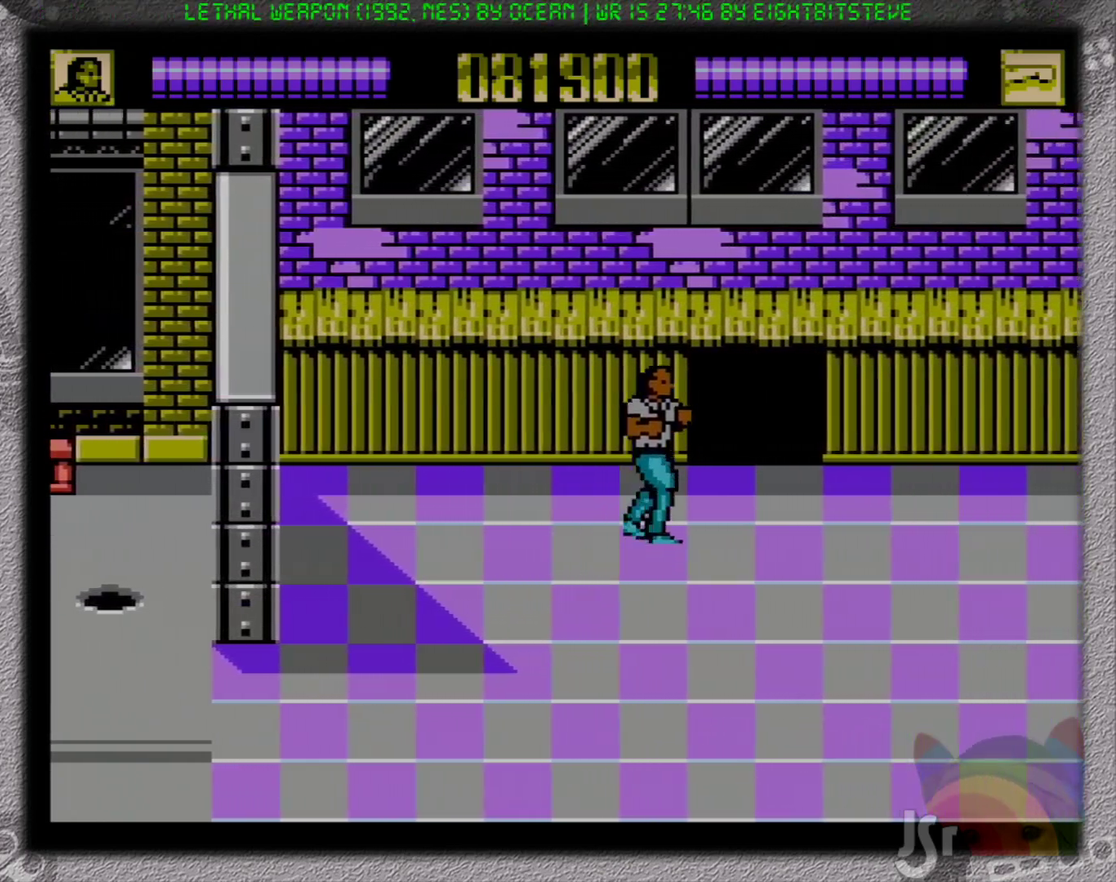
{"buttons": ["DPAD_RIGHT"], "events": [[83, "DPAD_UP", "up"]]}
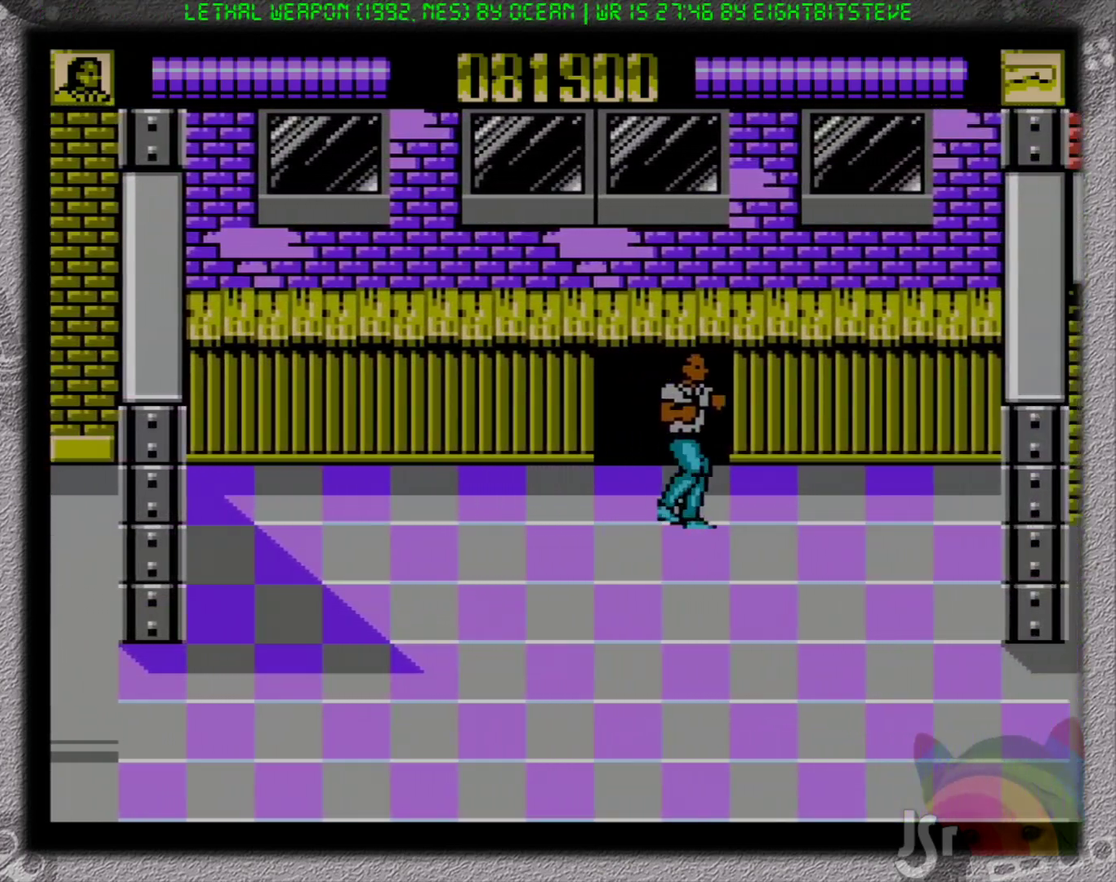
{"buttons": ["DPAD_UP", "DPAD_LEFT"], "events": [[233, "DPAD_UP", "down"], [333, "DPAD_RIGHT", "up"], [417, "DPAD_LEFT", "down"]]}
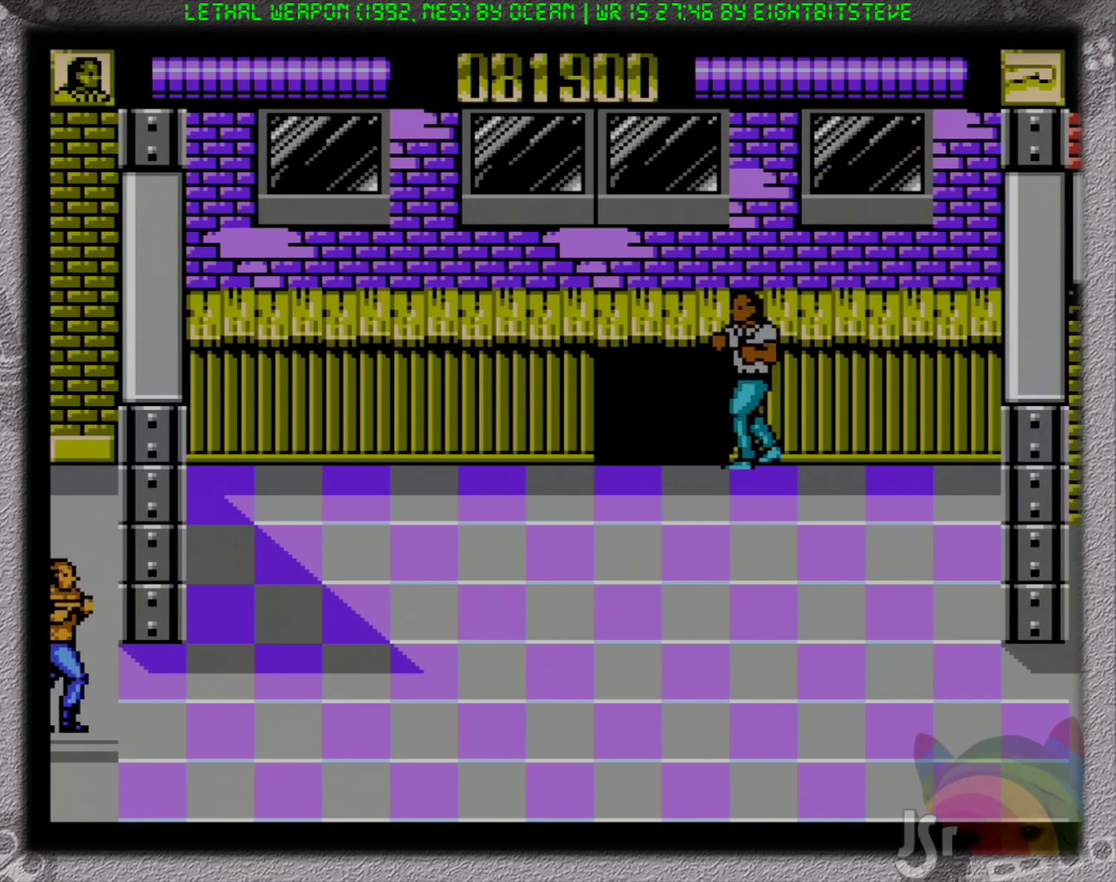
{"buttons": ["A", "DPAD_DOWN", "DPAD_LEFT"], "events": [[50, "DPAD_UP", "up"], [117, "B", "down"], [150, "DPAD_DOWN", "down"], [217, "B", "up"], [433, "A", "down"]]}
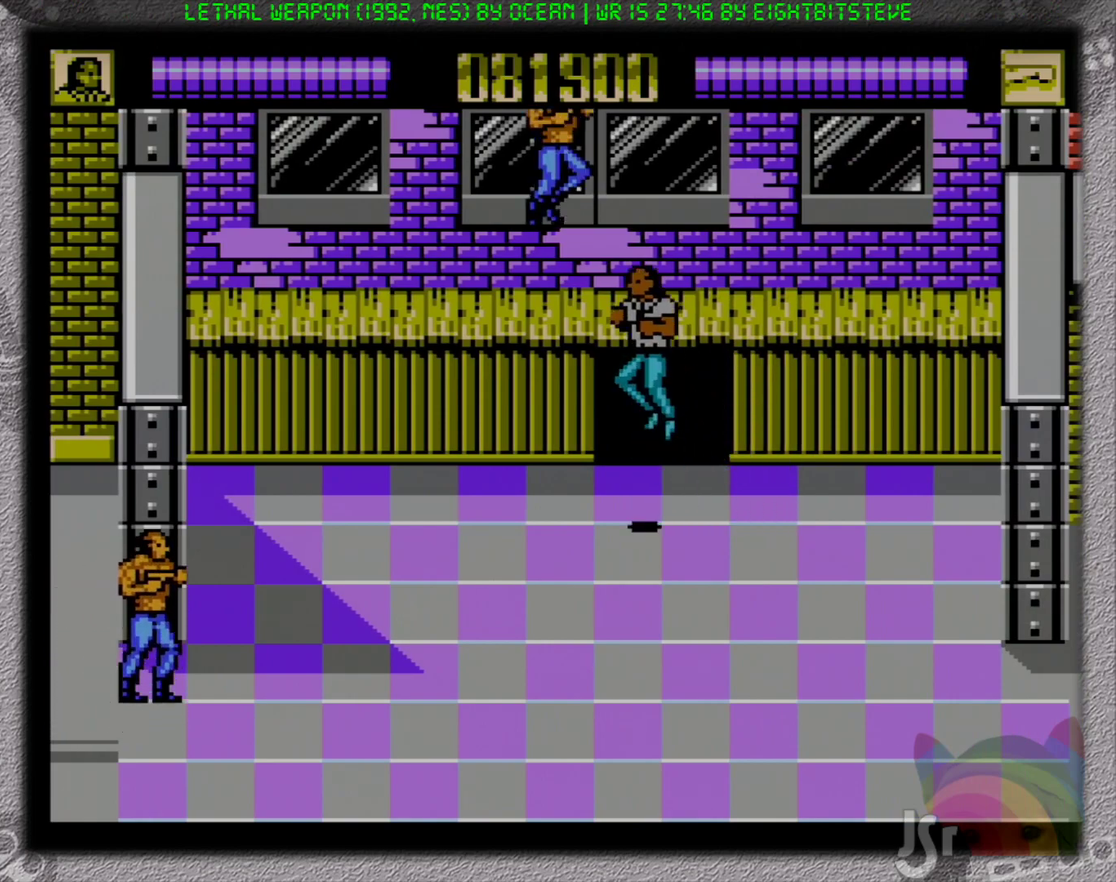
{"buttons": ["DPAD_UP", "DPAD_RIGHT"], "events": [[50, "B", "down"], [167, "A", "up"], [350, "B", "up"], [350, "DPAD_DOWN", "up"], [367, "DPAD_UP", "down"], [400, "DPAD_LEFT", "up"], [450, "DPAD_RIGHT", "down"]]}
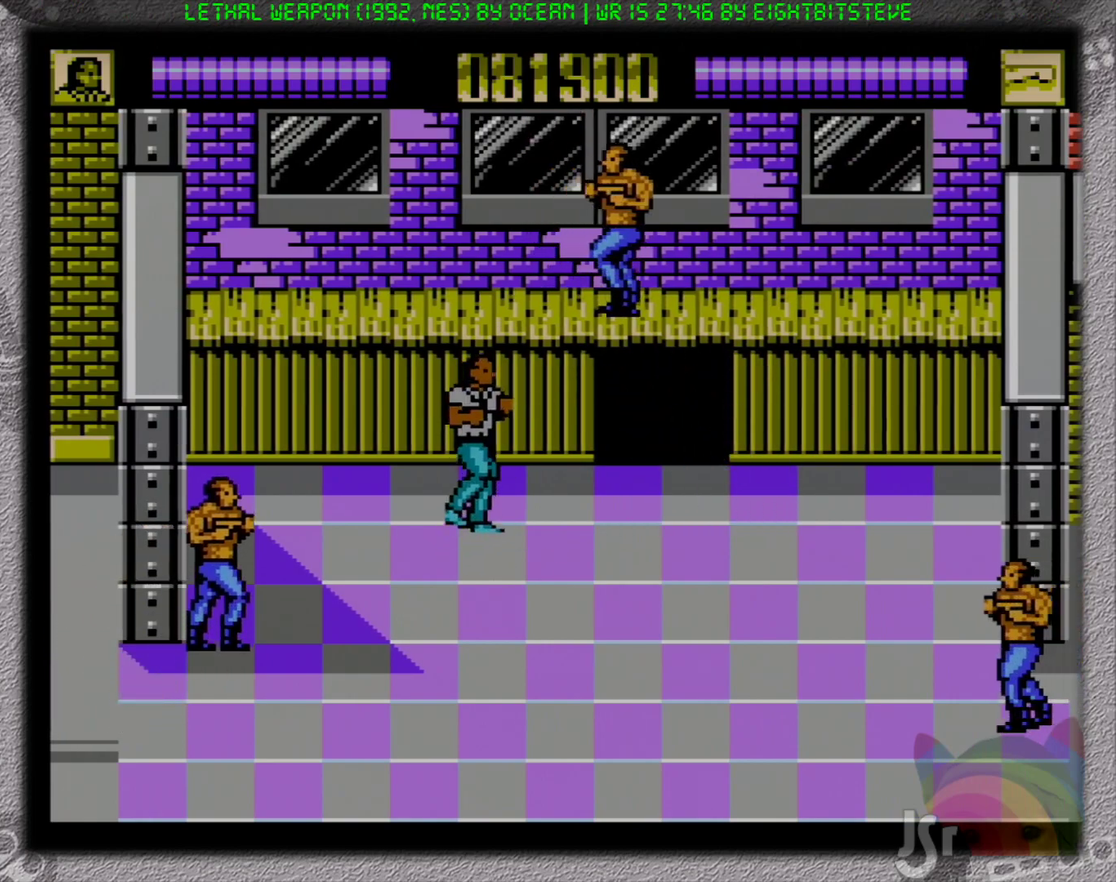
{"buttons": ["DPAD_DOWN", "DPAD_LEFT"], "events": [[333, "DPAD_LEFT", "down"], [333, "DPAD_RIGHT", "up"], [350, "DPAD_UP", "up"], [383, "DPAD_DOWN", "down"]]}